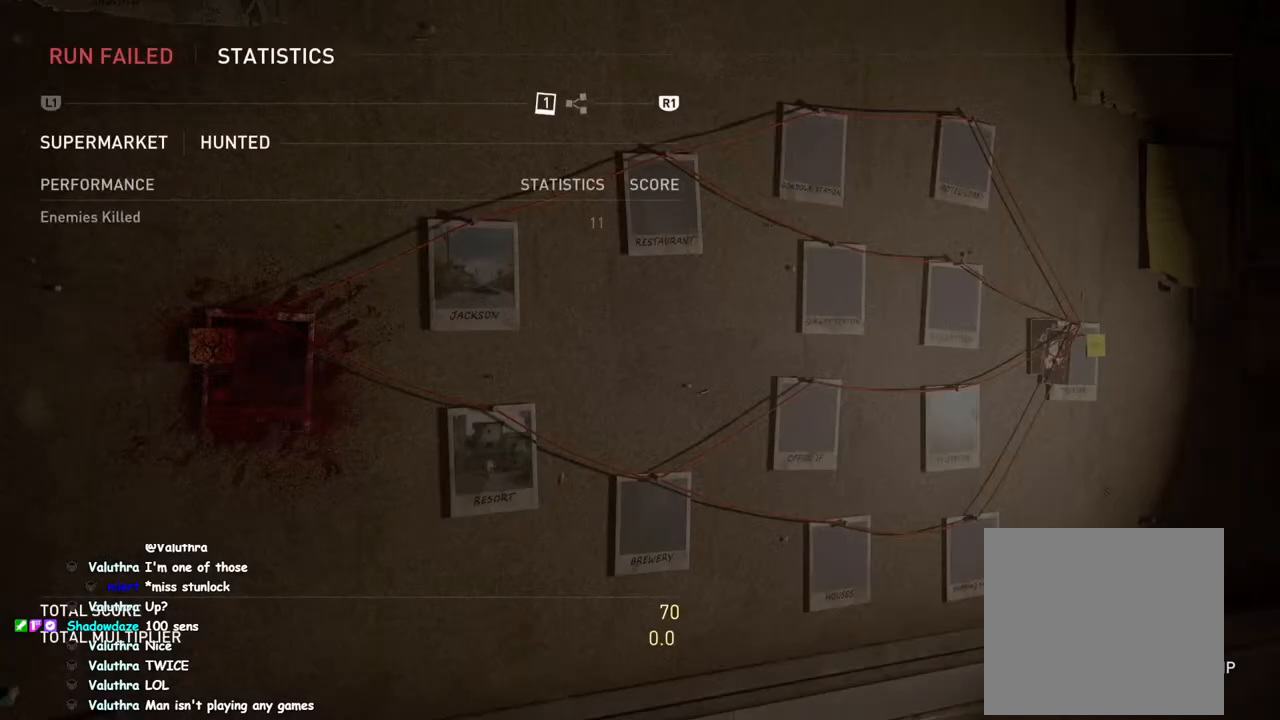
Gameplay with a controller (PlayStation layout); each line is a JSON object with the inputs held at the frame after it. "events" lists button and stick changes between this image and that frame as [ms after this image, input, new state], when the widget could be followed in between.
{"buttons": [], "left_stick": "center", "right_stick": "center", "events": [[383, "CROSS", "down"], [500, "CROSS", "up"]]}
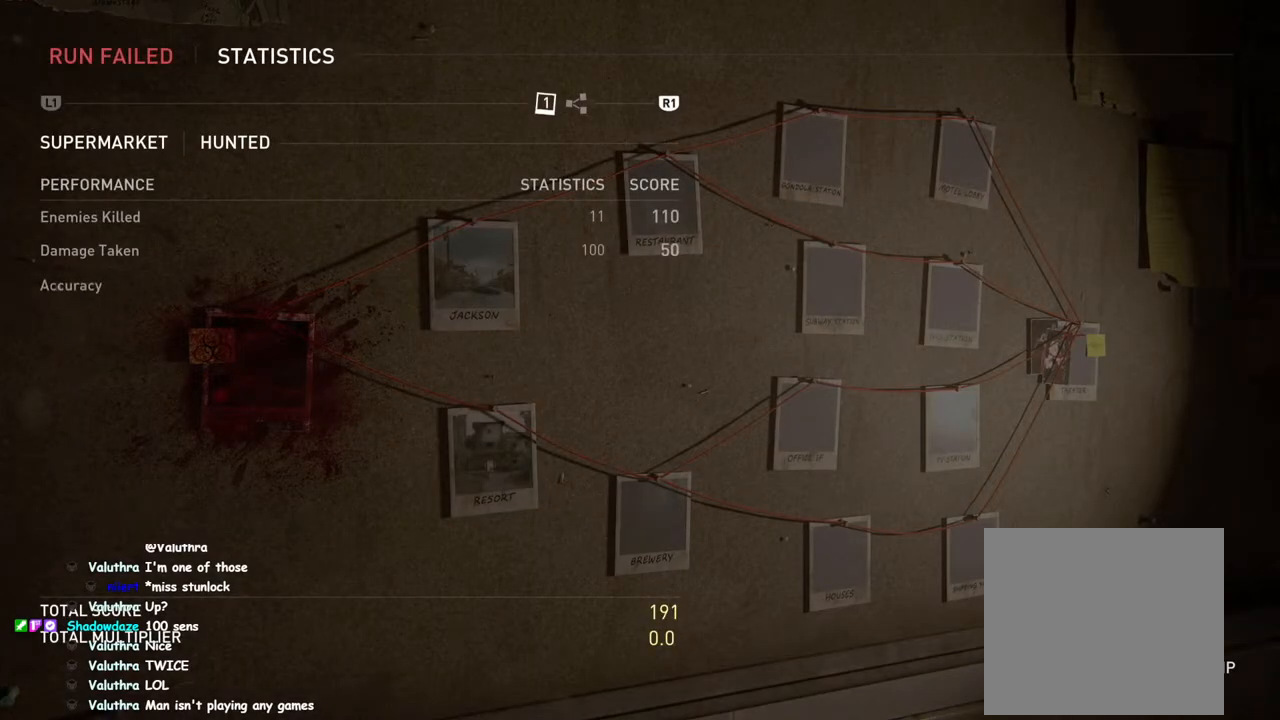
{"buttons": [], "left_stick": "center", "right_stick": "center", "events": [[133, "CROSS", "down"], [217, "CROSS", "up"], [333, "CROSS", "down"], [383, "CROSS", "up"]]}
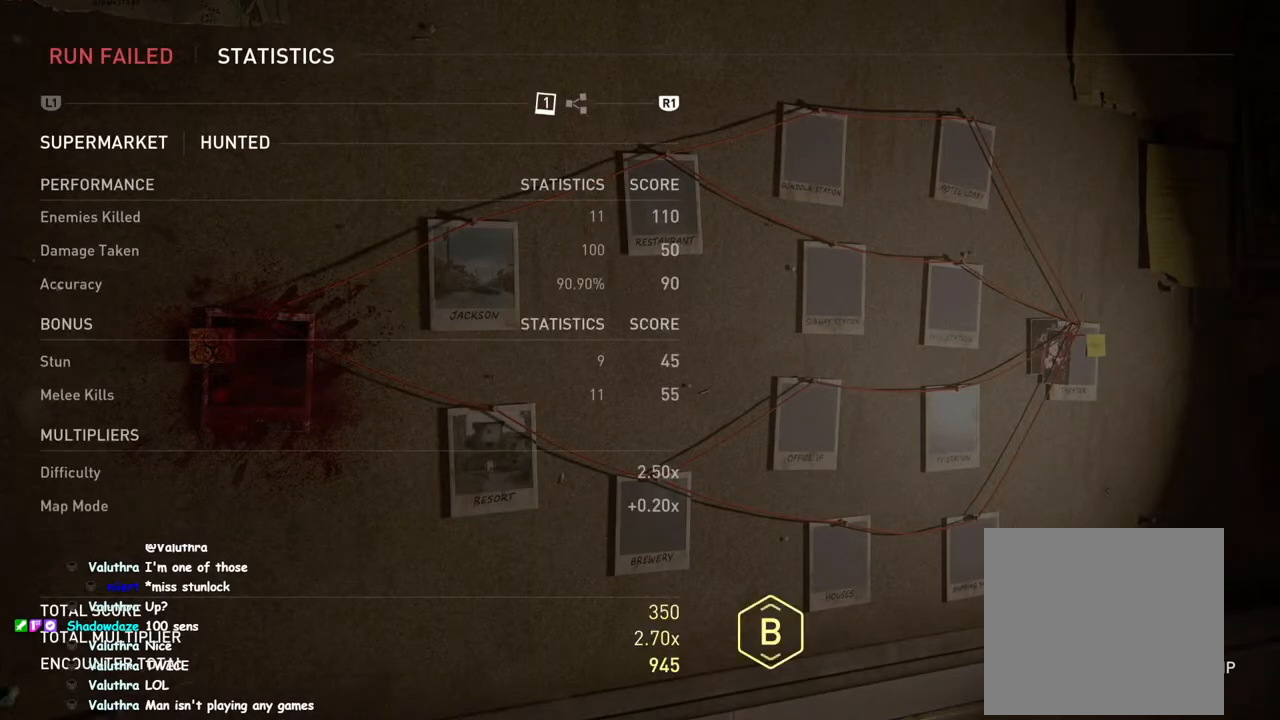
{"buttons": [], "left_stick": "center", "right_stick": "center", "events": [[17, "CROSS", "down"], [100, "CROSS", "up"], [200, "CROSS", "down"], [283, "CROSS", "up"], [383, "CROSS", "down"], [450, "CROSS", "up"]]}
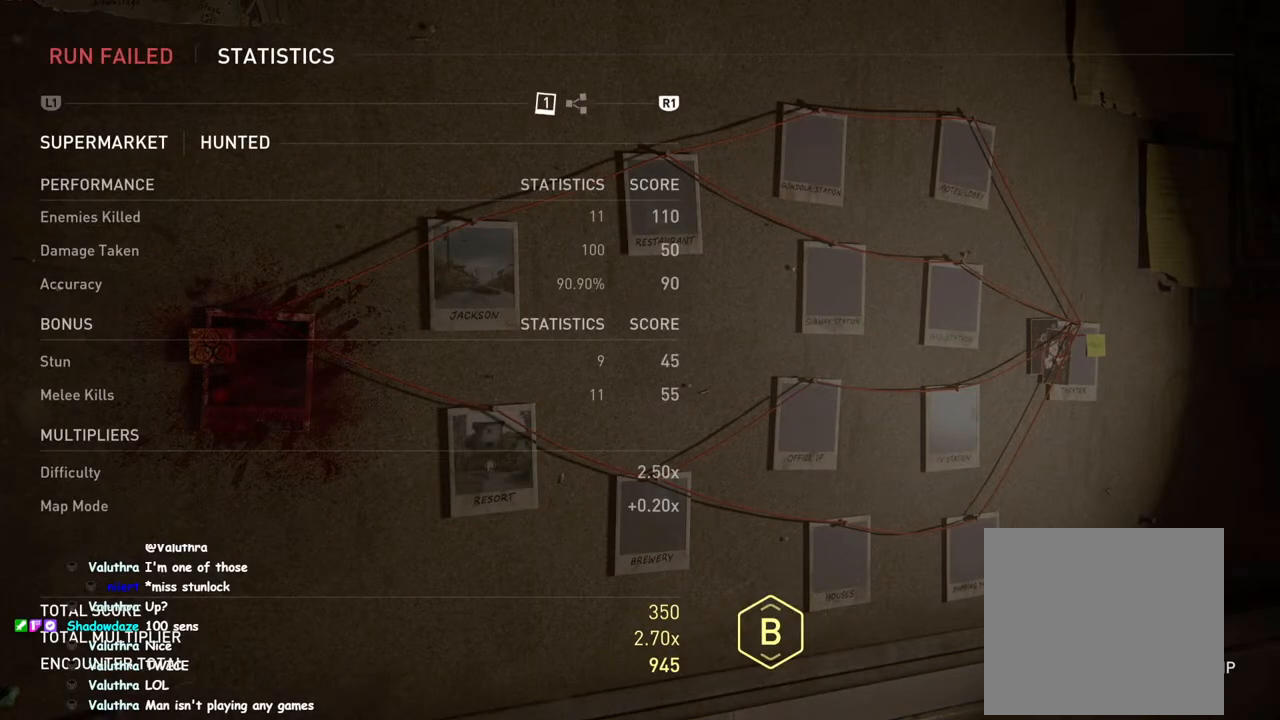
{"buttons": [], "left_stick": "center", "right_stick": "center", "events": [[33, "CROSS", "down"], [133, "CROSS", "up"], [217, "CROSS", "down"], [283, "CROSS", "up"], [400, "CROSS", "down"], [483, "CROSS", "up"]]}
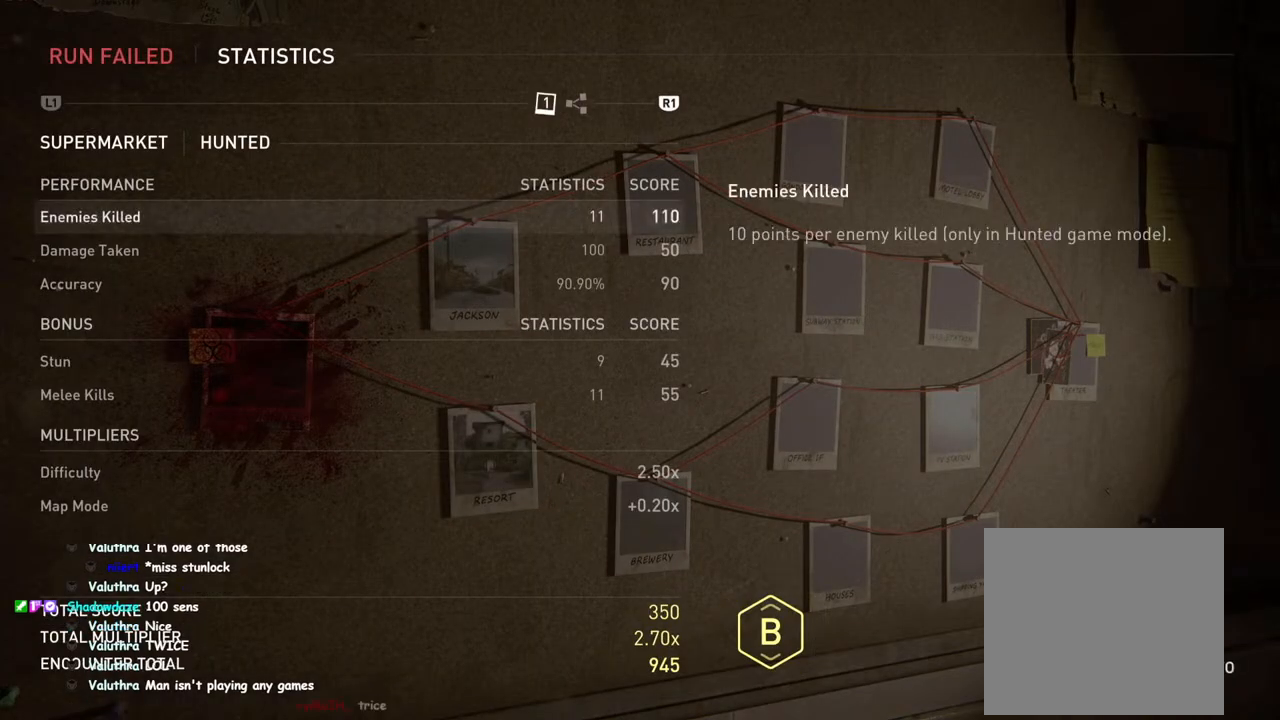
{"buttons": [], "left_stick": "center", "right_stick": "center", "events": [[100, "CROSS", "down"], [233, "CROSS", "up"]]}
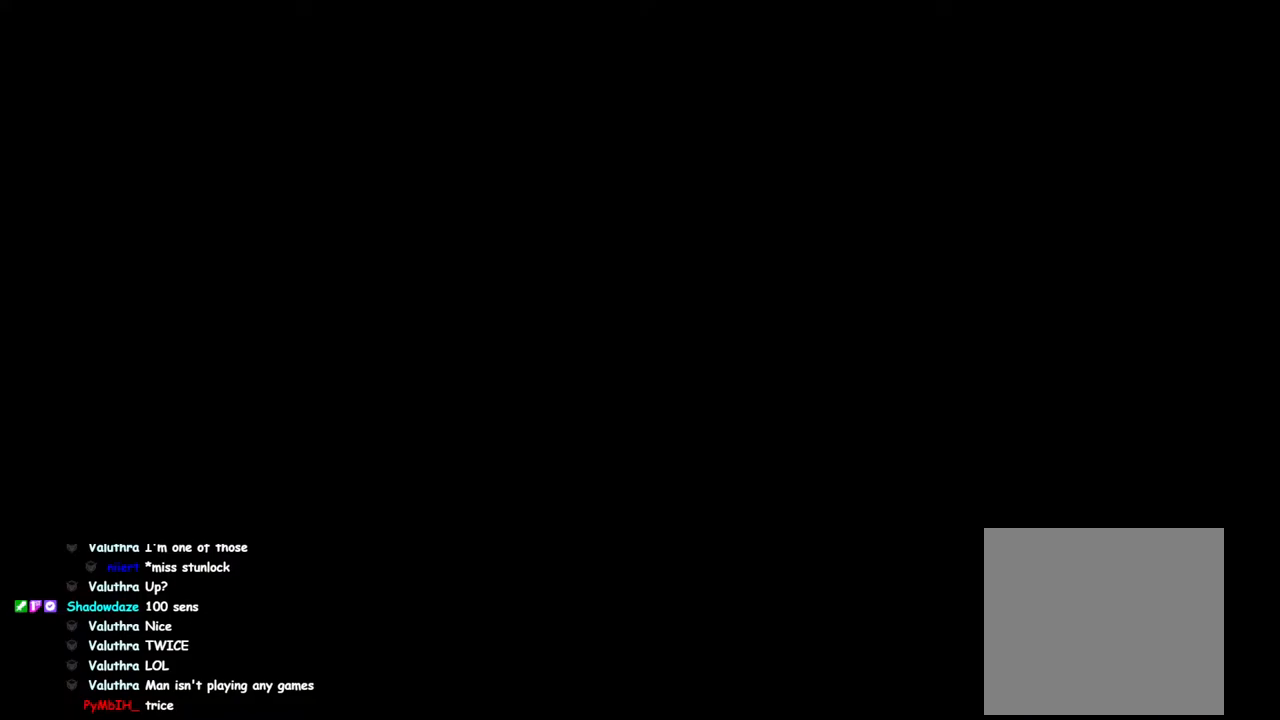
{"buttons": [], "left_stick": "center", "right_stick": "center", "events": []}
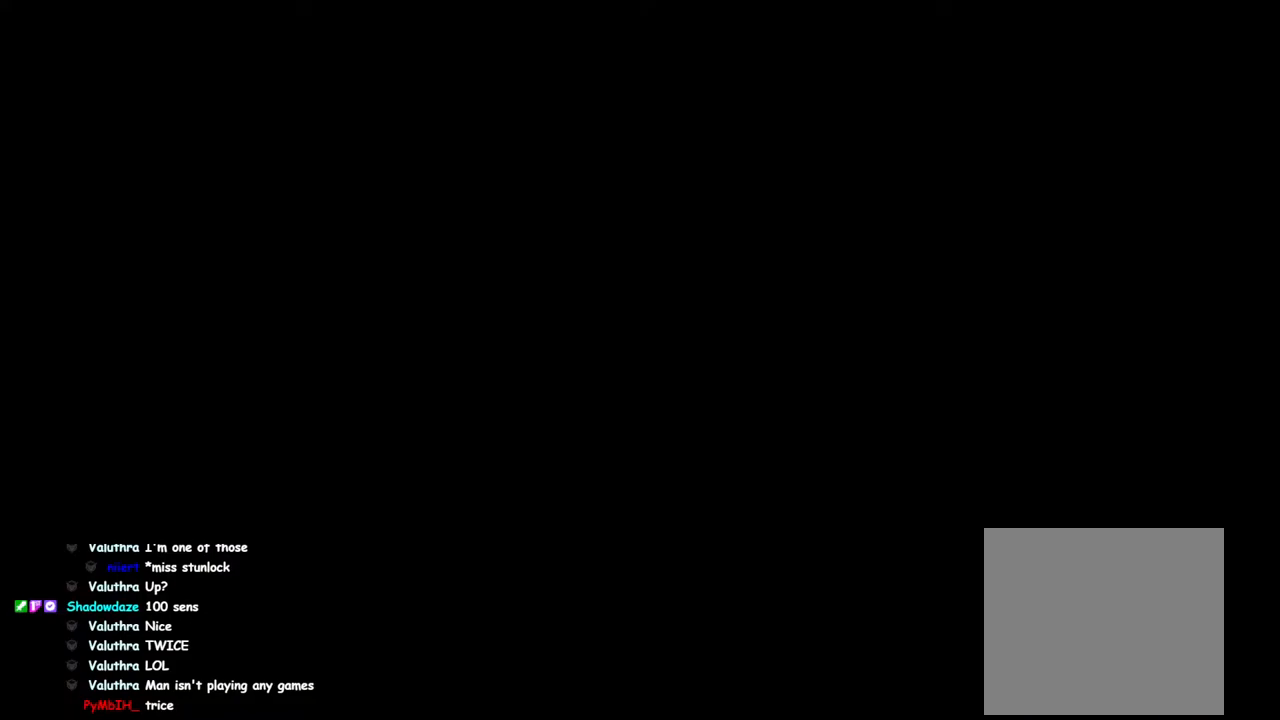
{"buttons": [], "left_stick": "center", "right_stick": "center", "events": []}
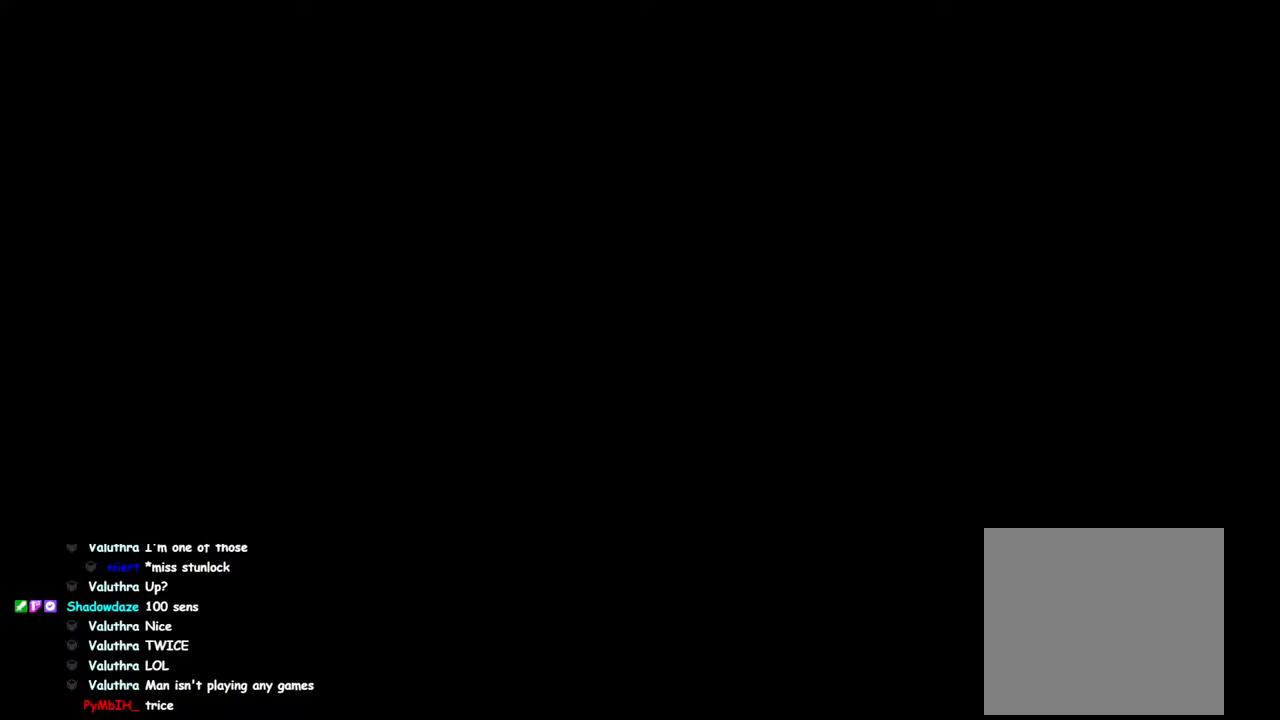
{"buttons": [], "left_stick": "center", "right_stick": "center", "events": []}
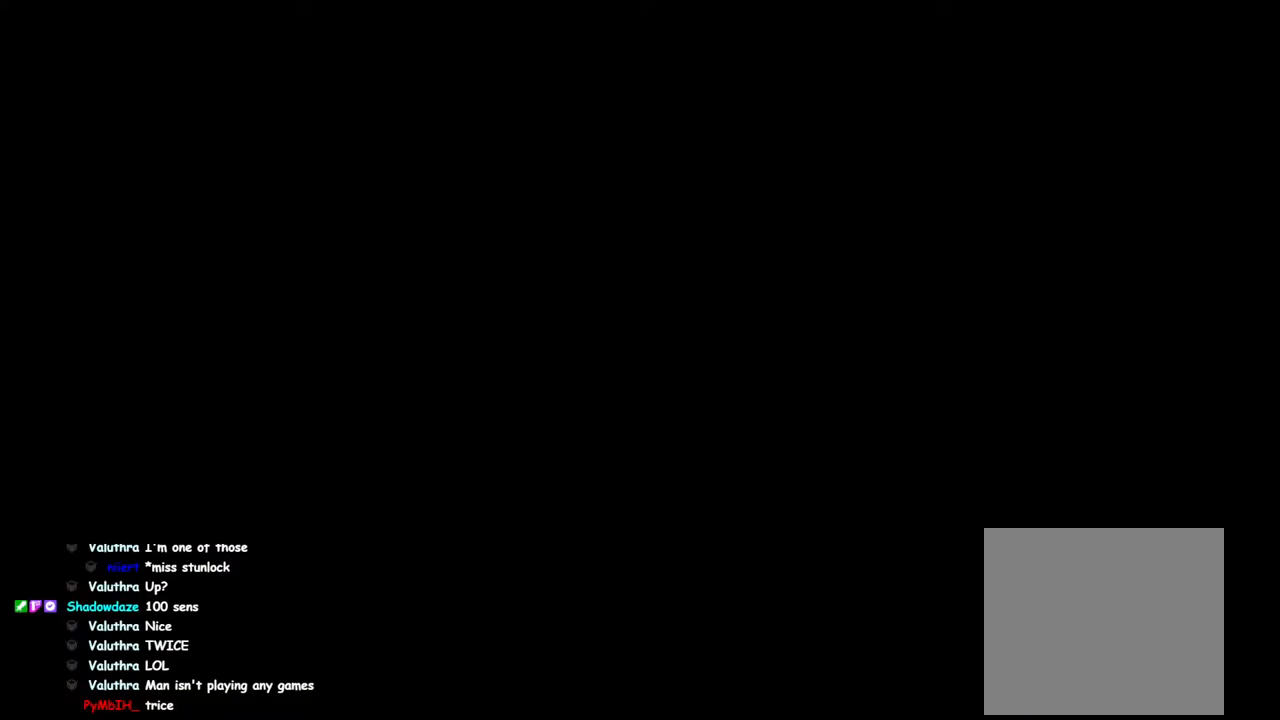
{"buttons": [], "left_stick": "center", "right_stick": "center", "events": []}
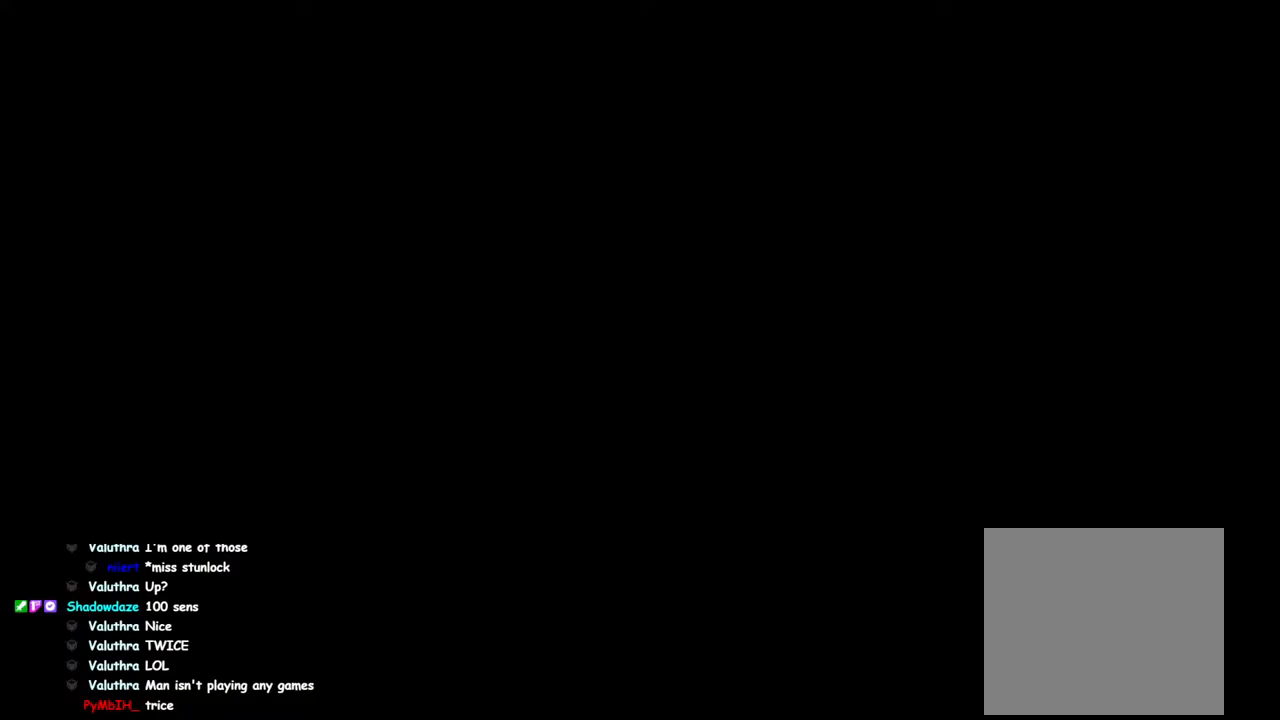
{"buttons": [], "left_stick": "center", "right_stick": "center", "events": []}
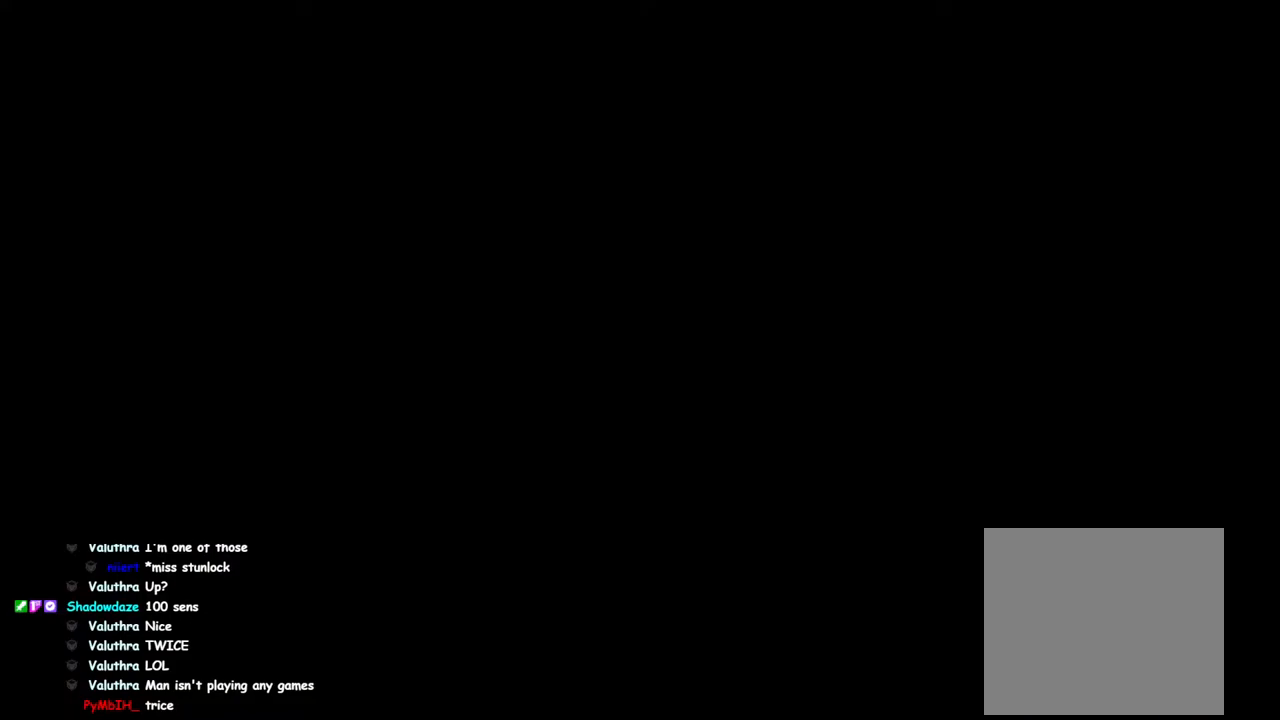
{"buttons": [], "left_stick": "center", "right_stick": "center", "events": []}
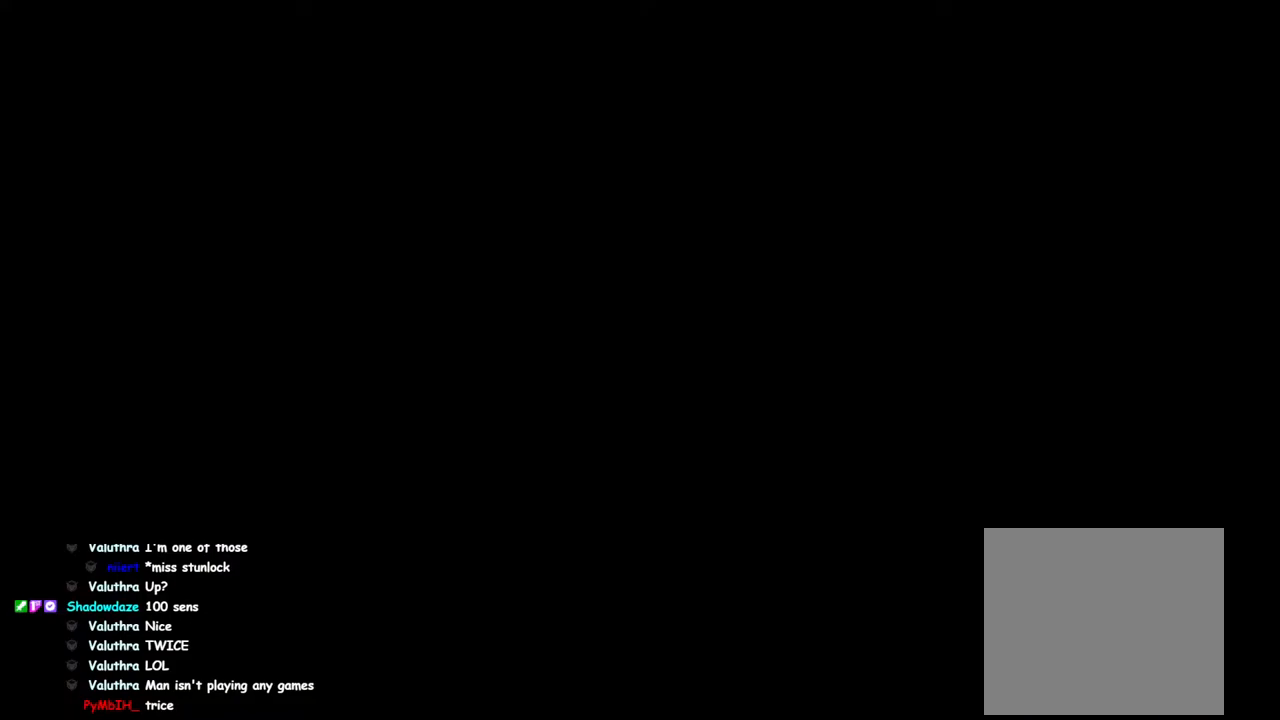
{"buttons": [], "left_stick": "center", "right_stick": "center", "events": []}
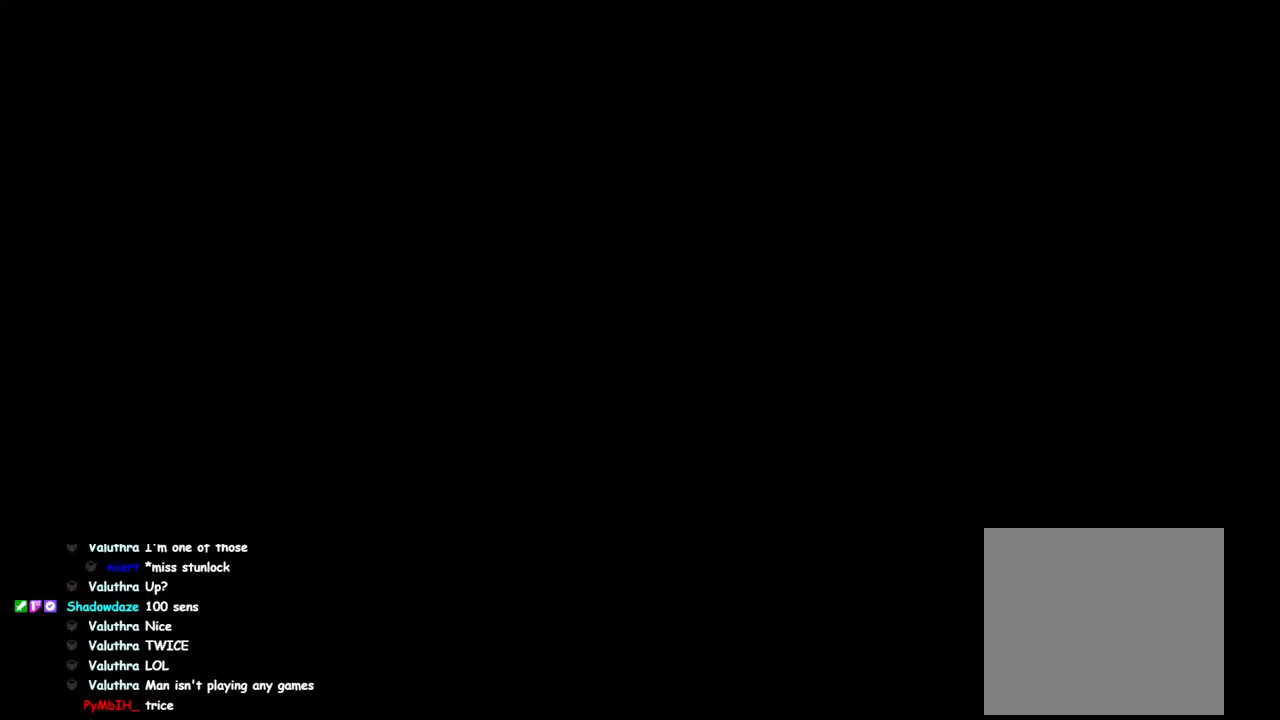
{"buttons": [], "left_stick": "center", "right_stick": "center", "events": []}
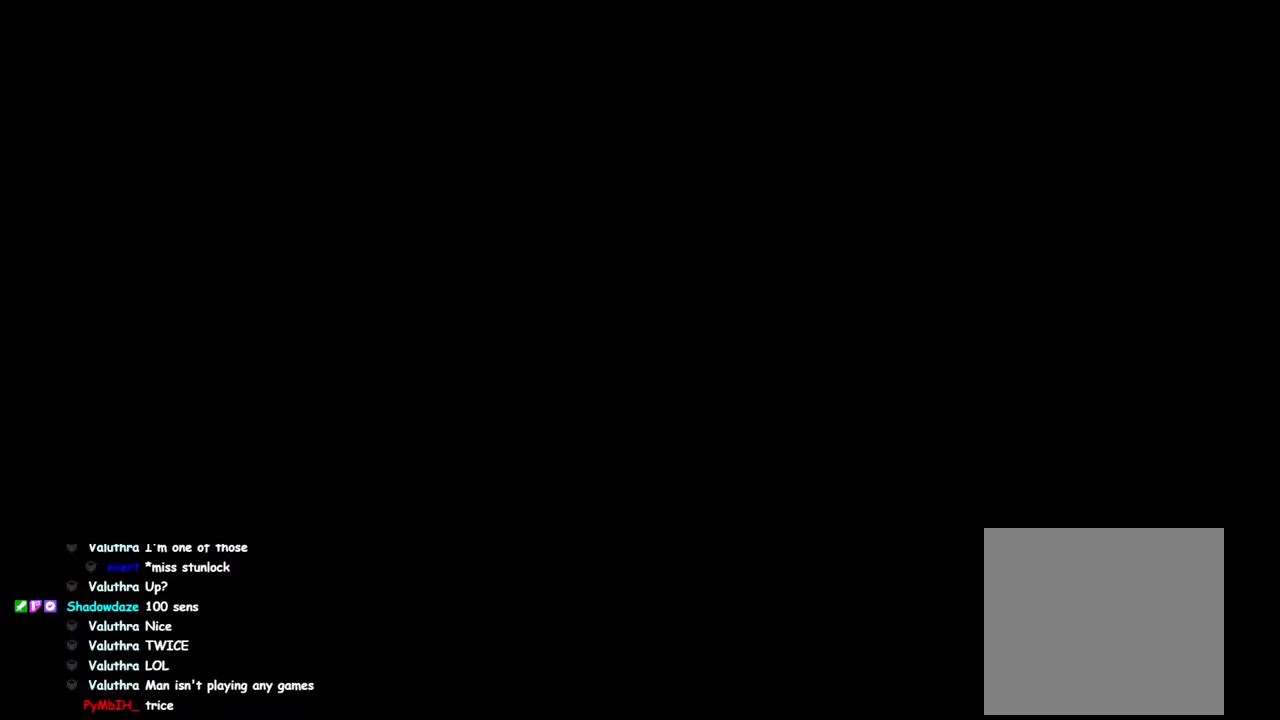
{"buttons": [], "left_stick": "center", "right_stick": "center", "events": []}
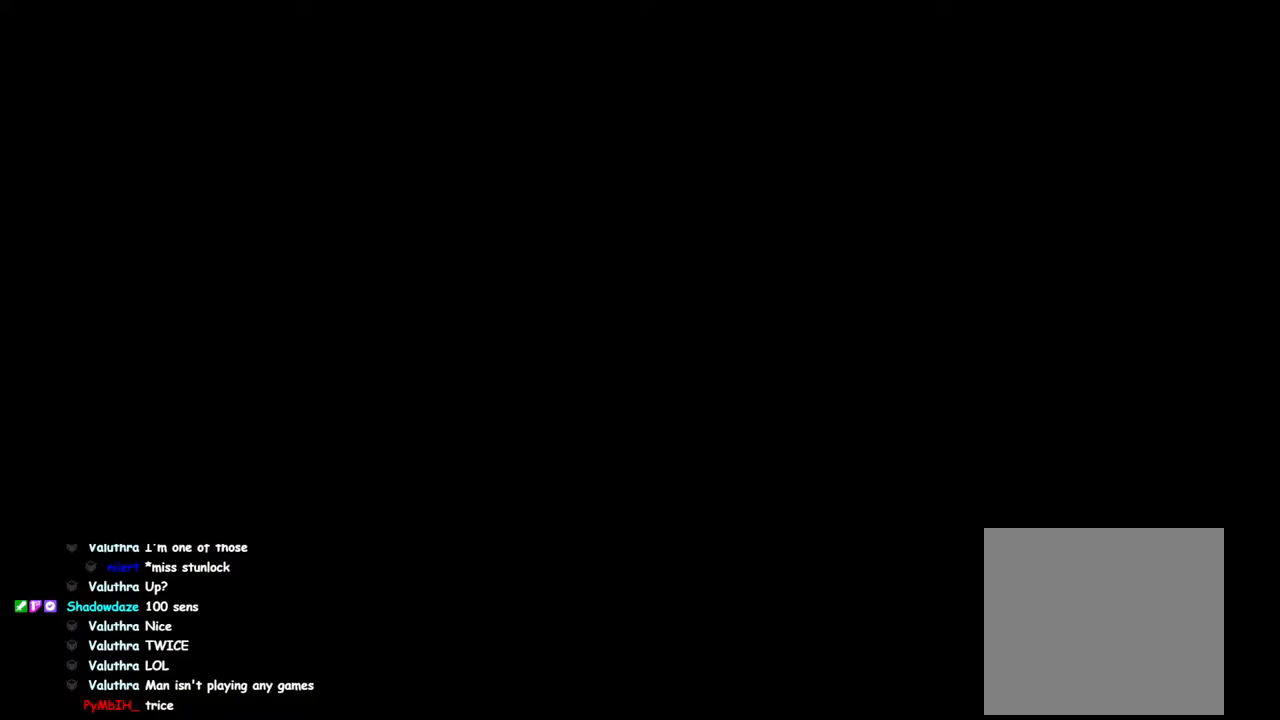
{"buttons": [], "left_stick": "center", "right_stick": "up-left", "events": [[500, "right_stick", "up-left"]]}
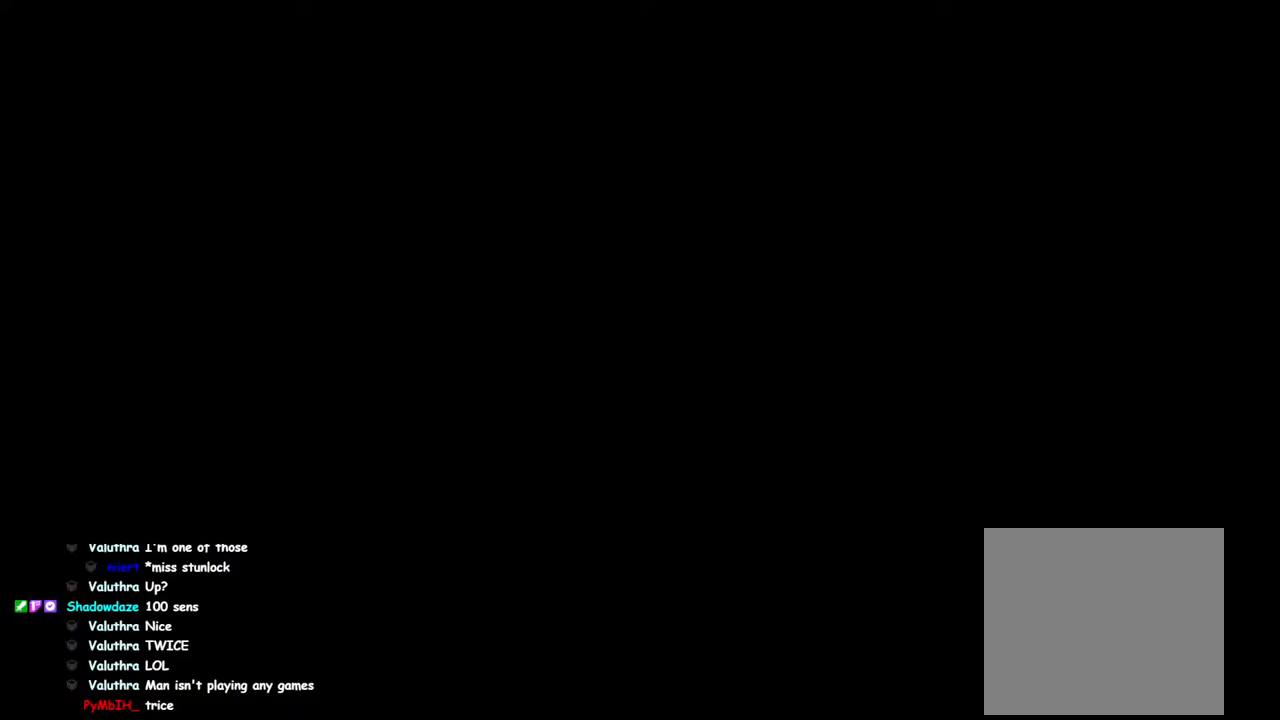
{"buttons": [], "left_stick": "center", "right_stick": "center", "events": [[233, "right_stick", "center"]]}